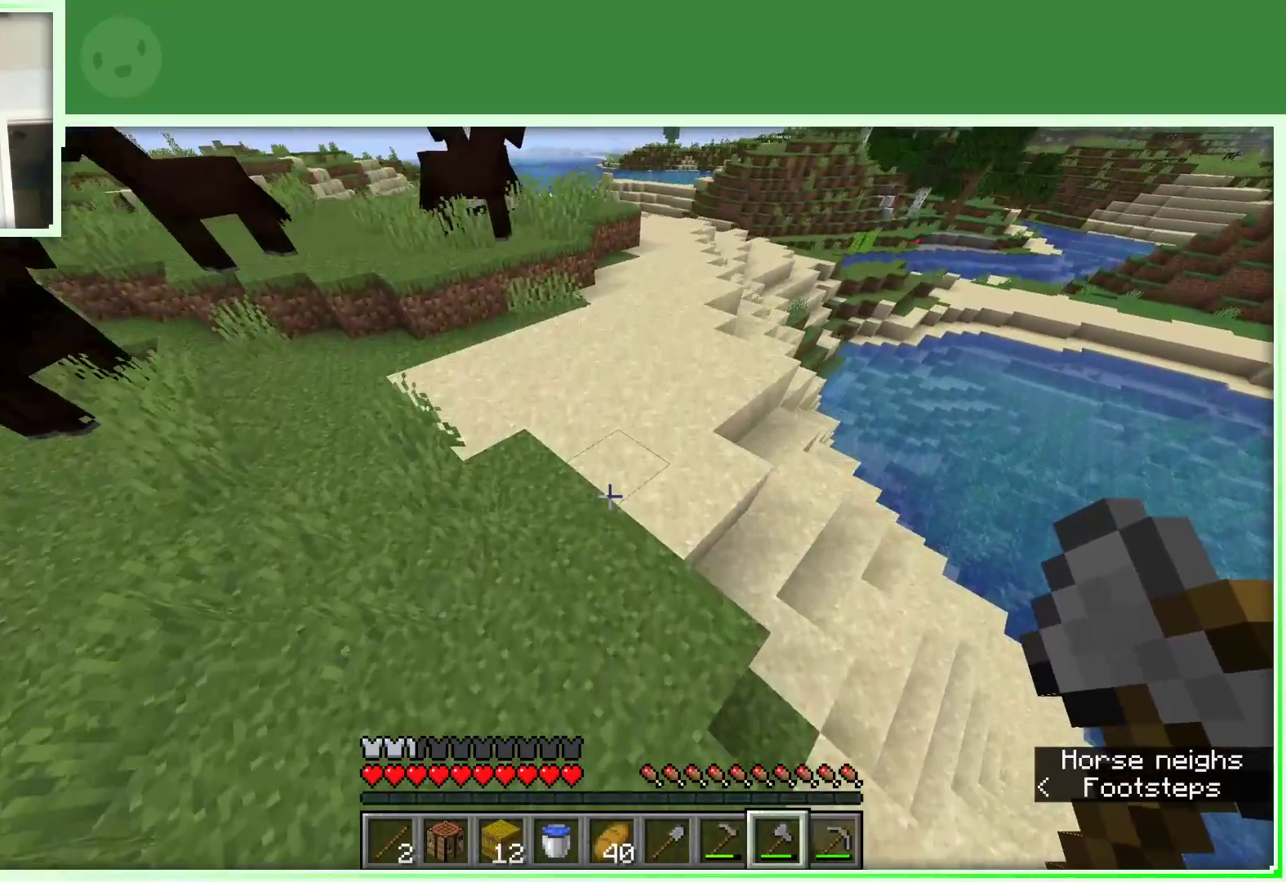
Gameplay with keyboard and mouse; each line is a JSON object with the keys and mouse buttons held at the frame after it. "events" lists presses ("down") and releases ("up") of "a", "d", "s", "space", "w", "mouse_left" and "mouse_right" between this image and that frame as [ms after this image, input, new state], when the widget could be followed in between. "mouse_left", "mouse_right" = the "left", "right" buttons of the "mouse" list. No other keys are recorded. Fast repeated clicks can show as one long hold. Not read: mouse_move.
{"keys": ["space", "w"], "mouse": [], "events": [[100, "d", "up"]]}
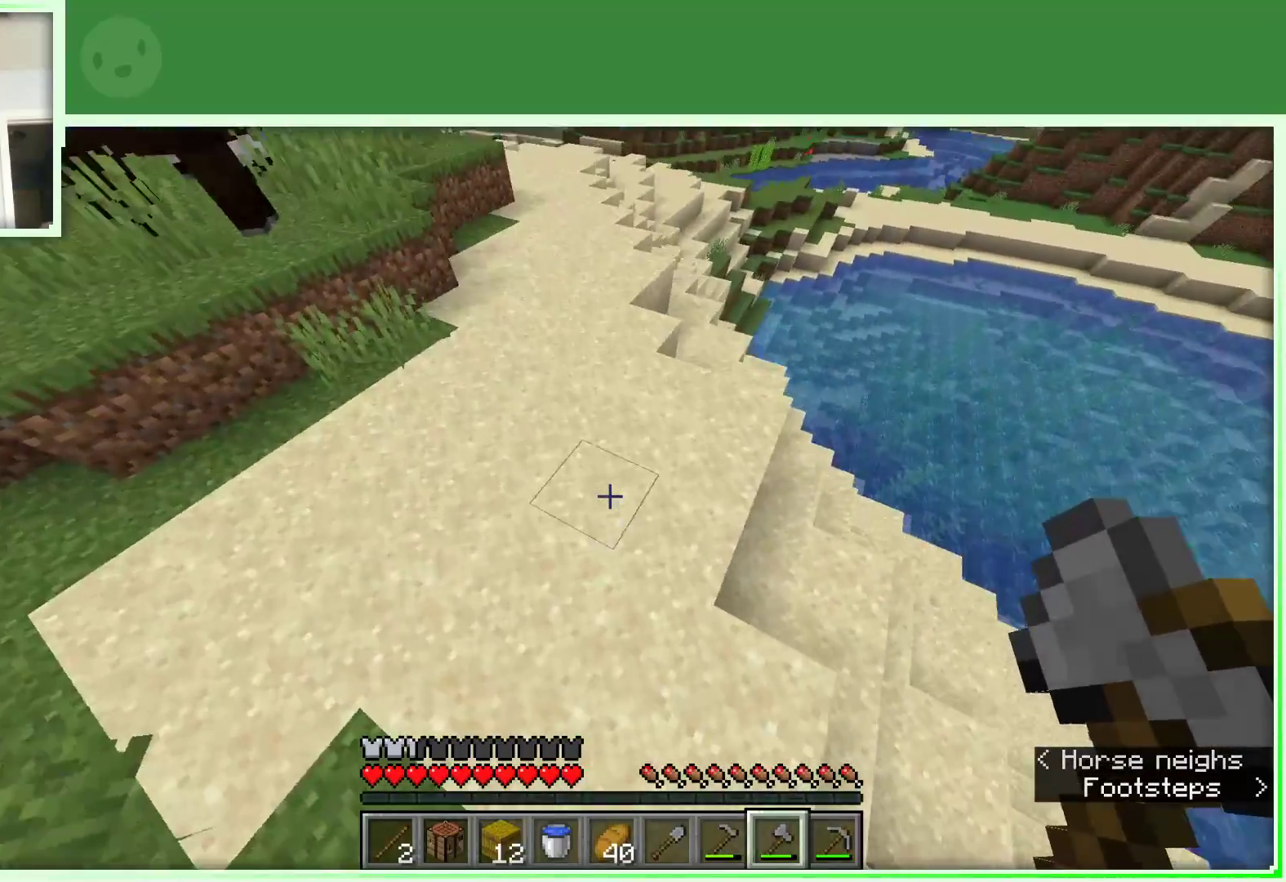
{"keys": ["d", "space", "w"], "mouse": [], "events": [[433, "d", "down"]]}
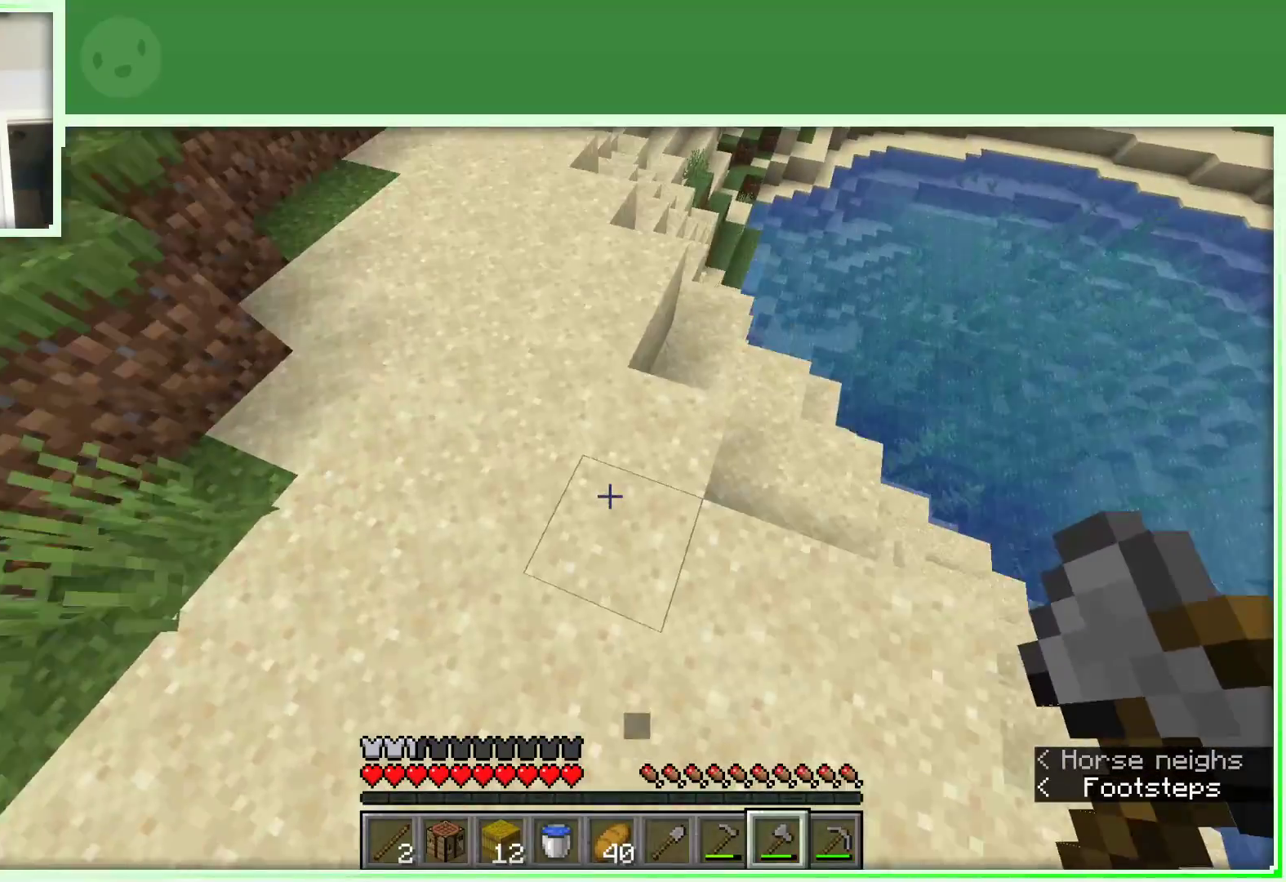
{"keys": ["space", "w"], "mouse": [], "events": [[83, "d", "up"], [167, "a", "down"], [317, "a", "up"]]}
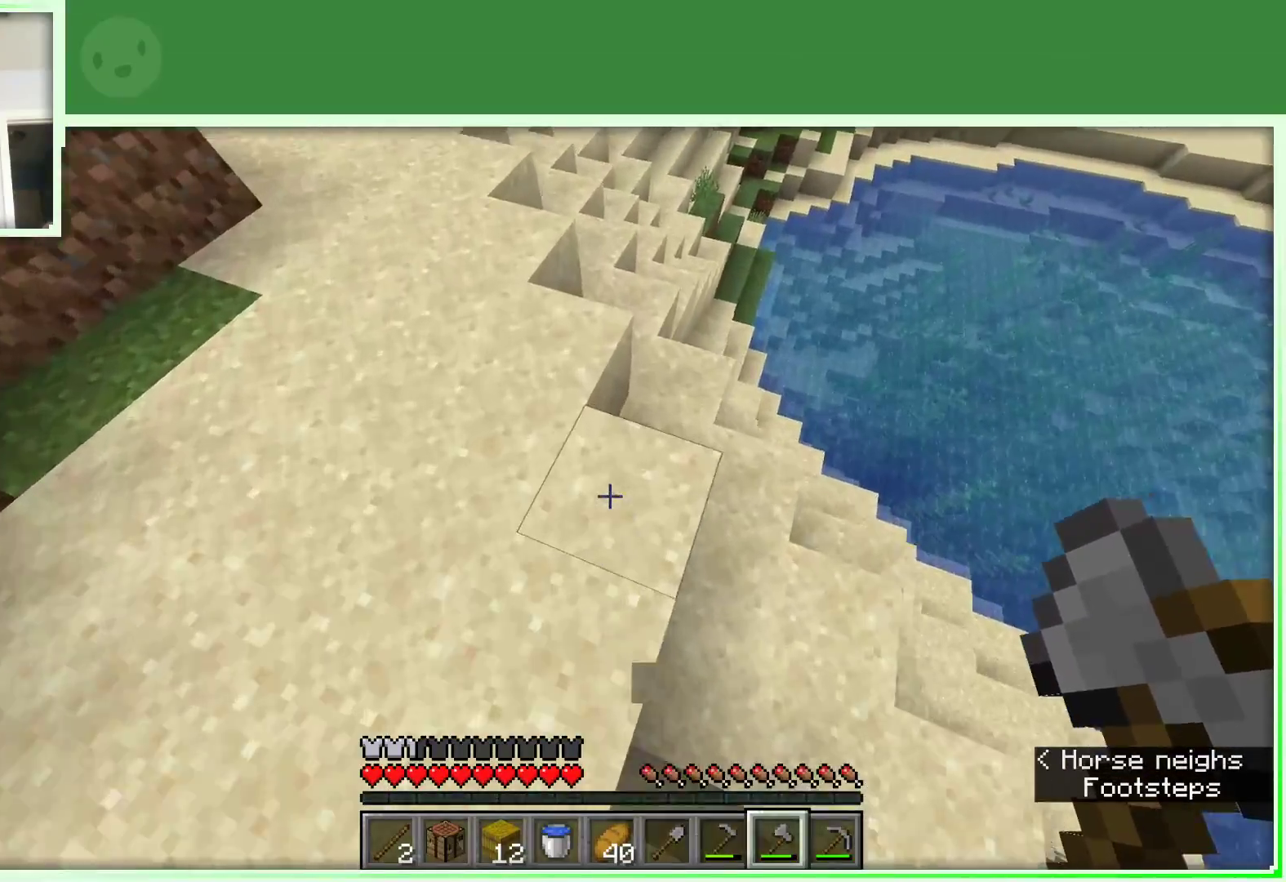
{"keys": ["a", "space", "w"], "mouse": [], "events": [[100, "a", "down"]]}
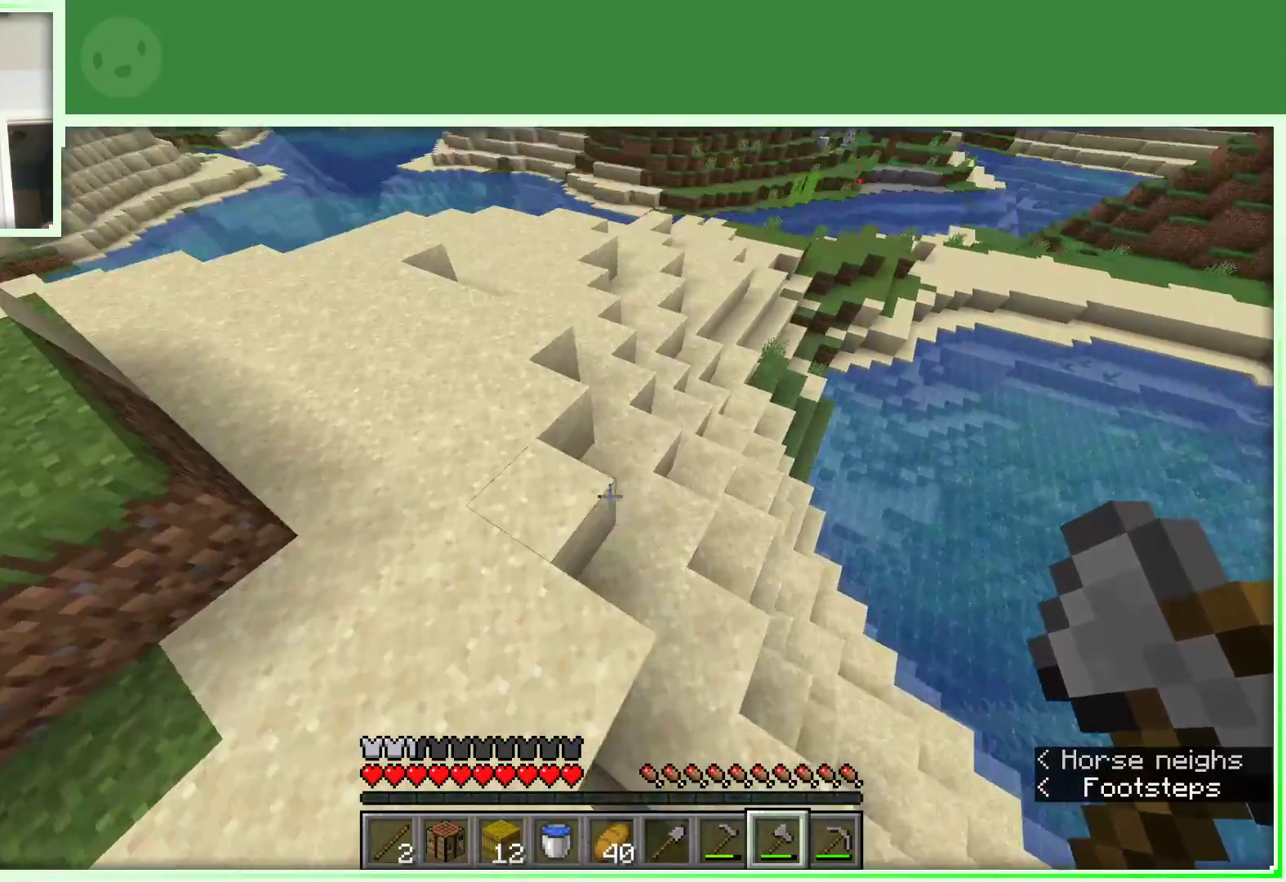
{"keys": ["a", "space", "w"], "mouse": [], "events": []}
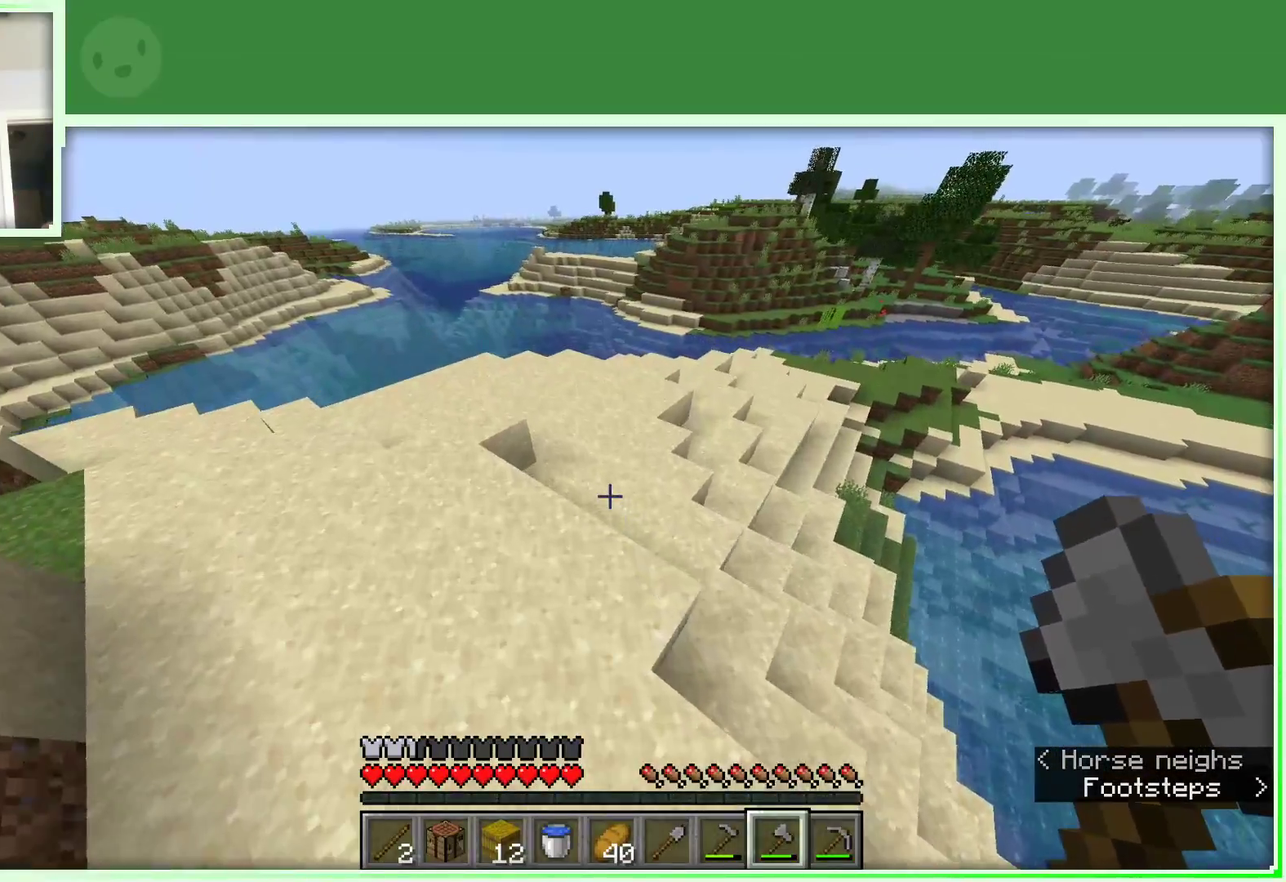
{"keys": ["space", "w"], "mouse": [], "events": [[483, "a", "up"]]}
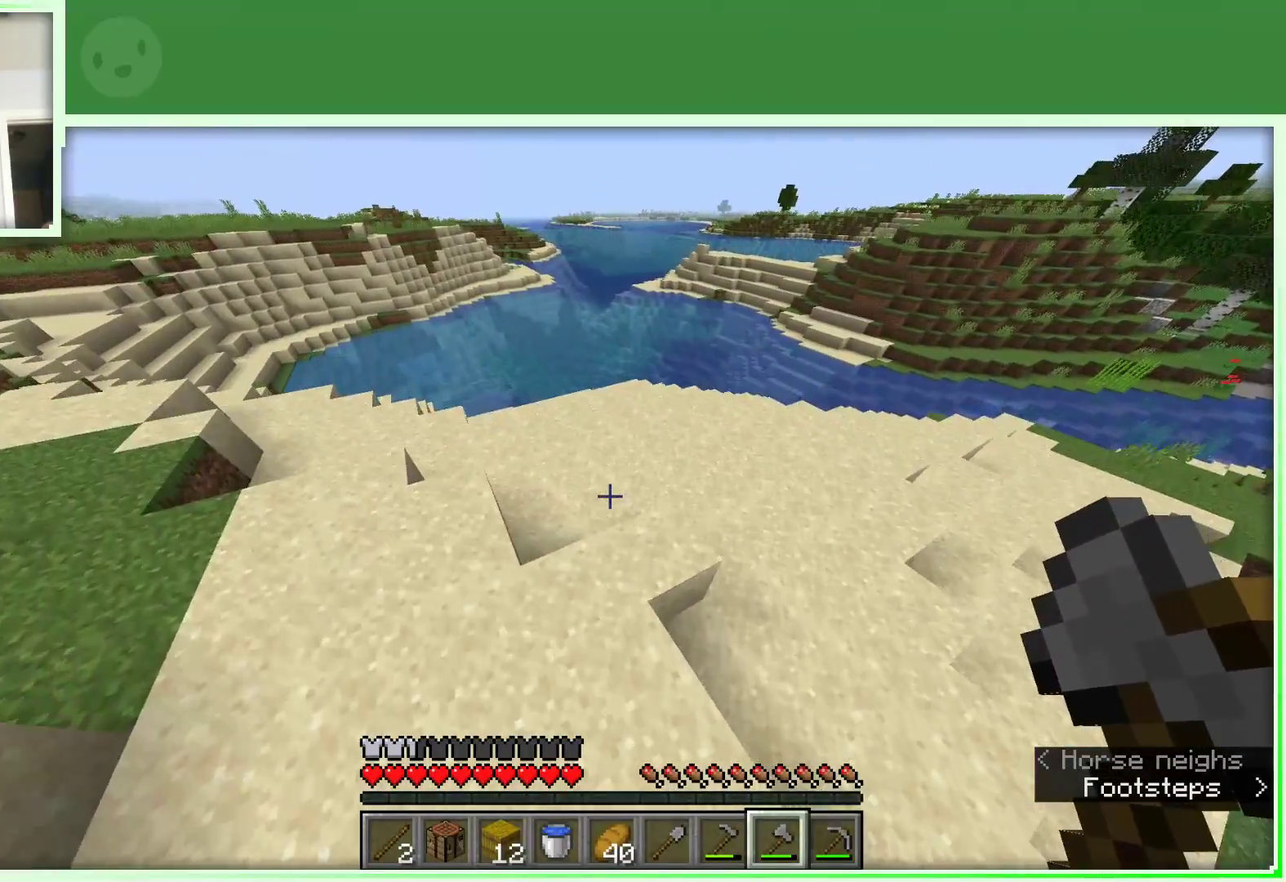
{"keys": ["space", "w"], "mouse": [], "events": []}
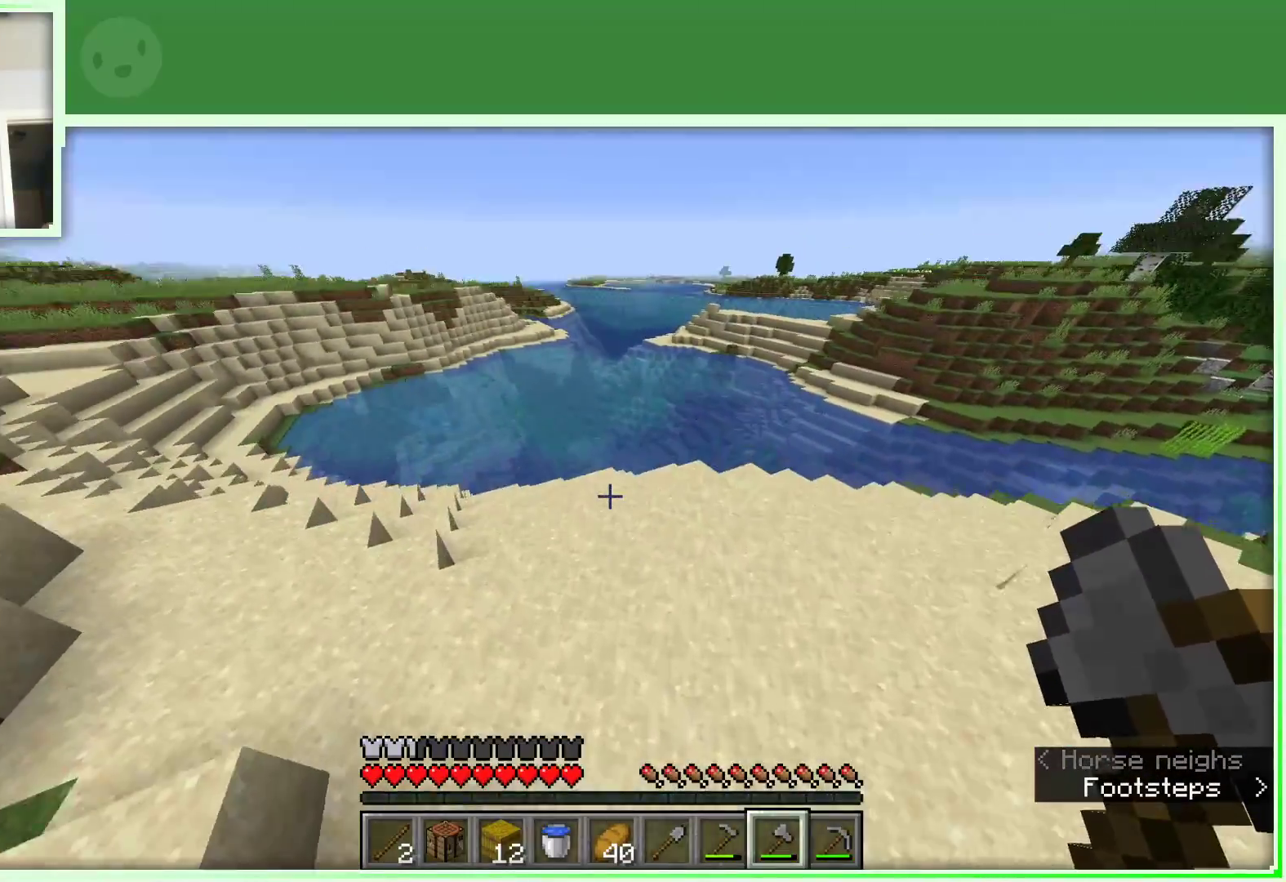
{"keys": ["a", "w"], "mouse": [], "events": [[250, "space", "up"], [483, "a", "down"]]}
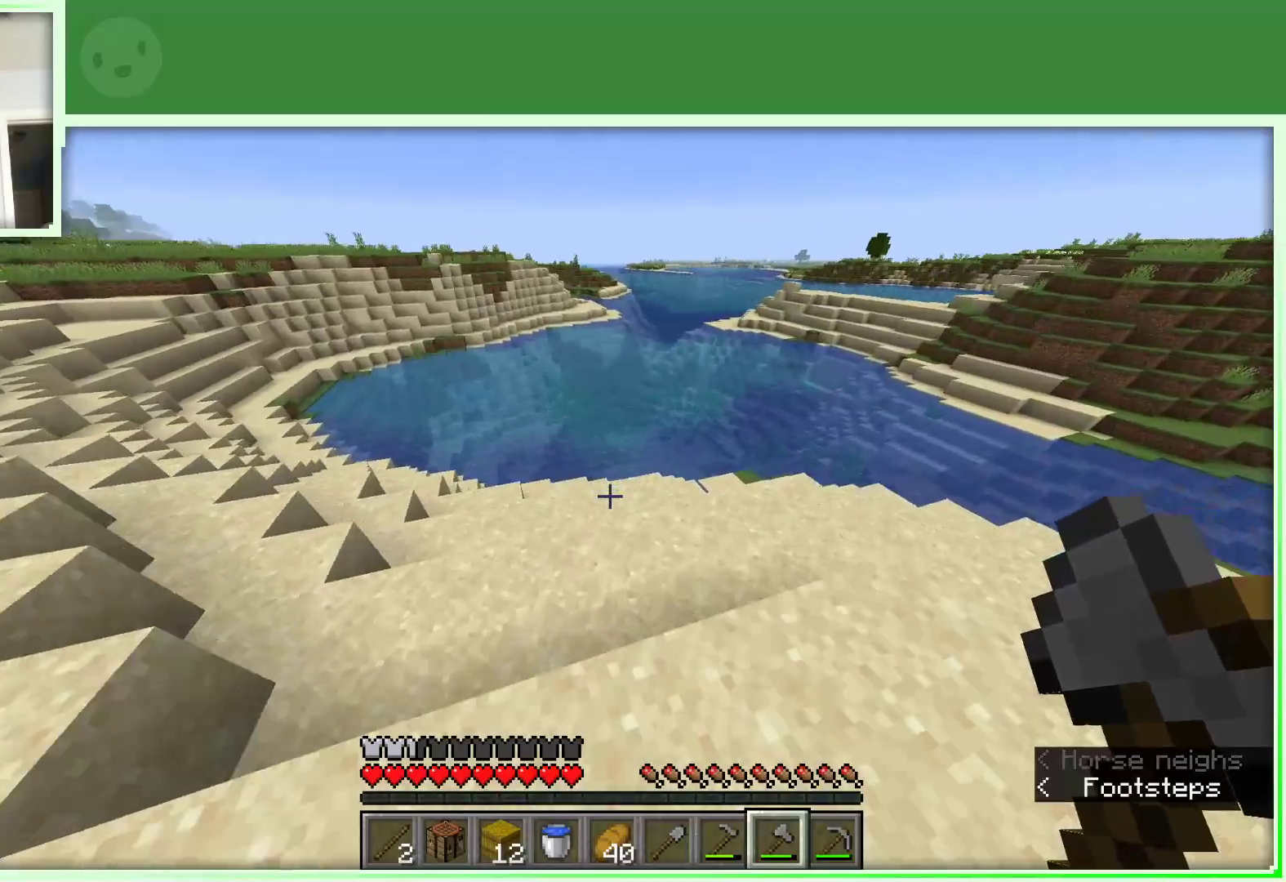
{"keys": ["a", "w"], "mouse": [], "events": []}
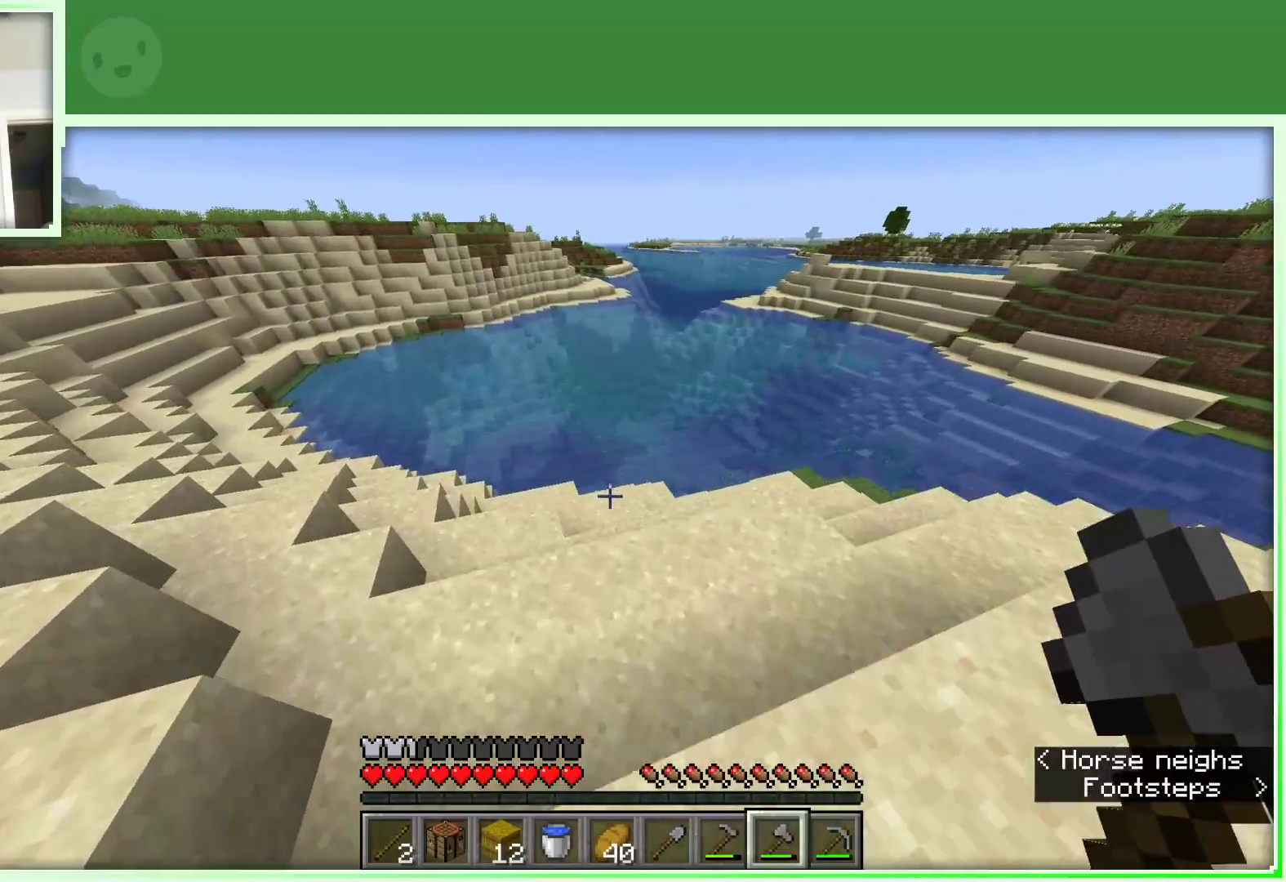
{"keys": ["w"], "mouse": [], "events": [[283, "a", "up"]]}
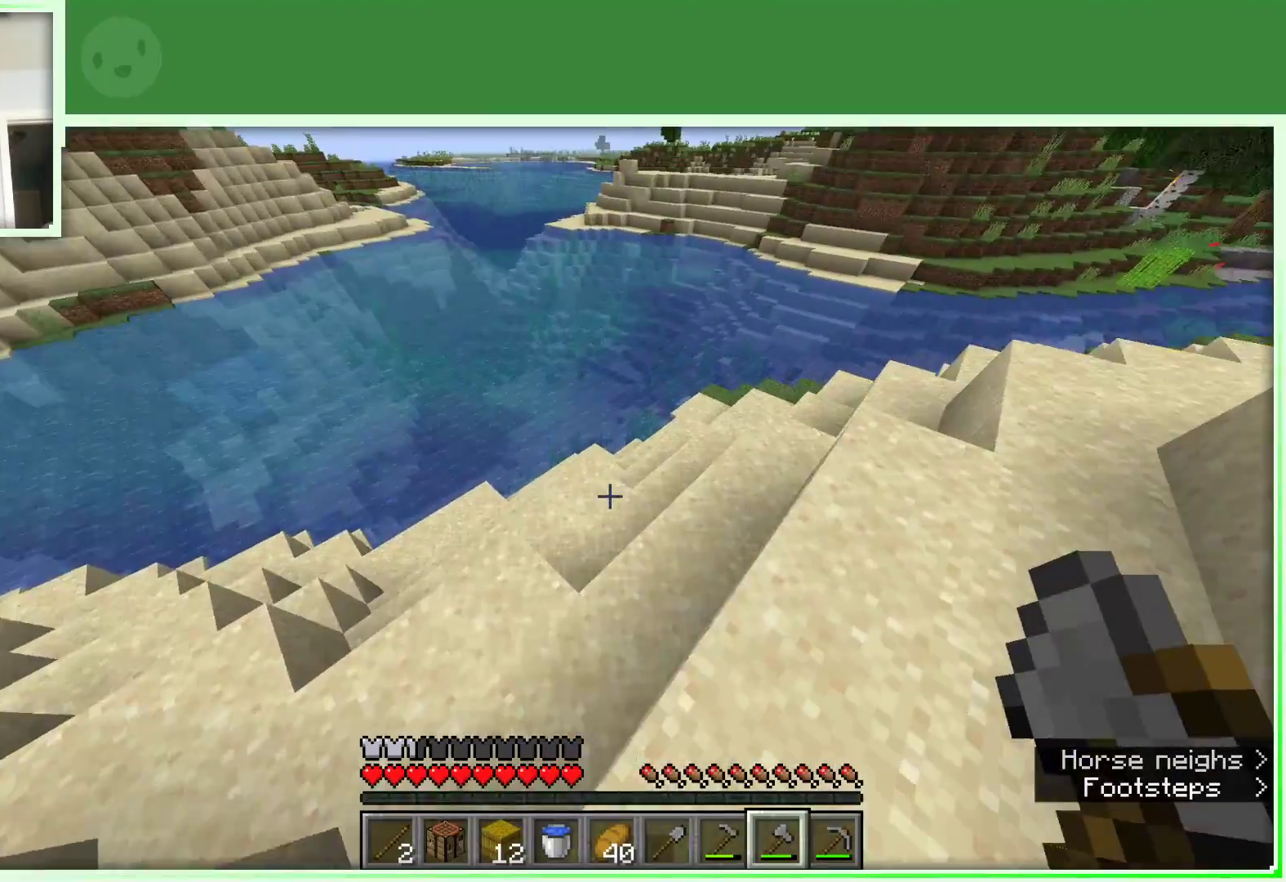
{"keys": ["w"], "mouse": [], "events": []}
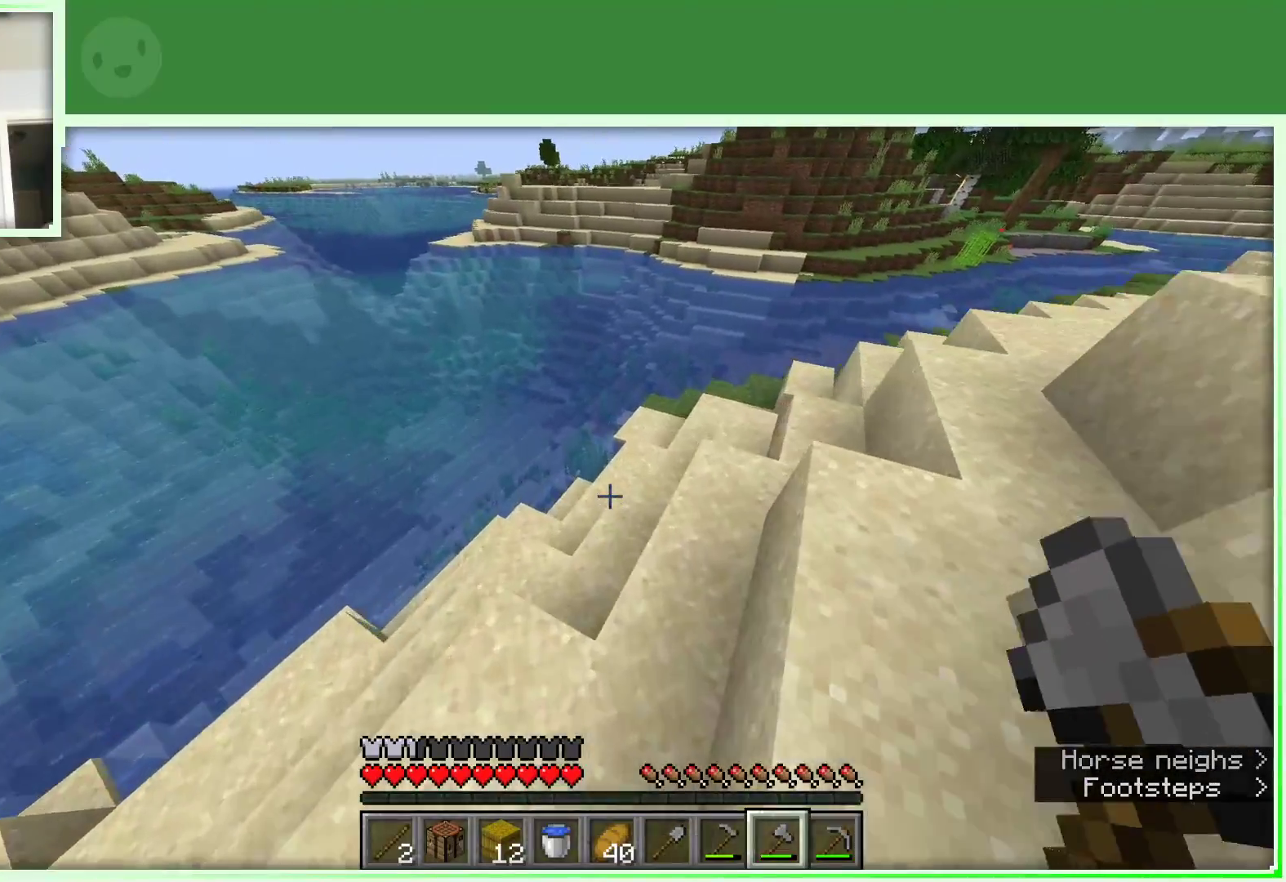
{"keys": ["w"], "mouse": [], "events": []}
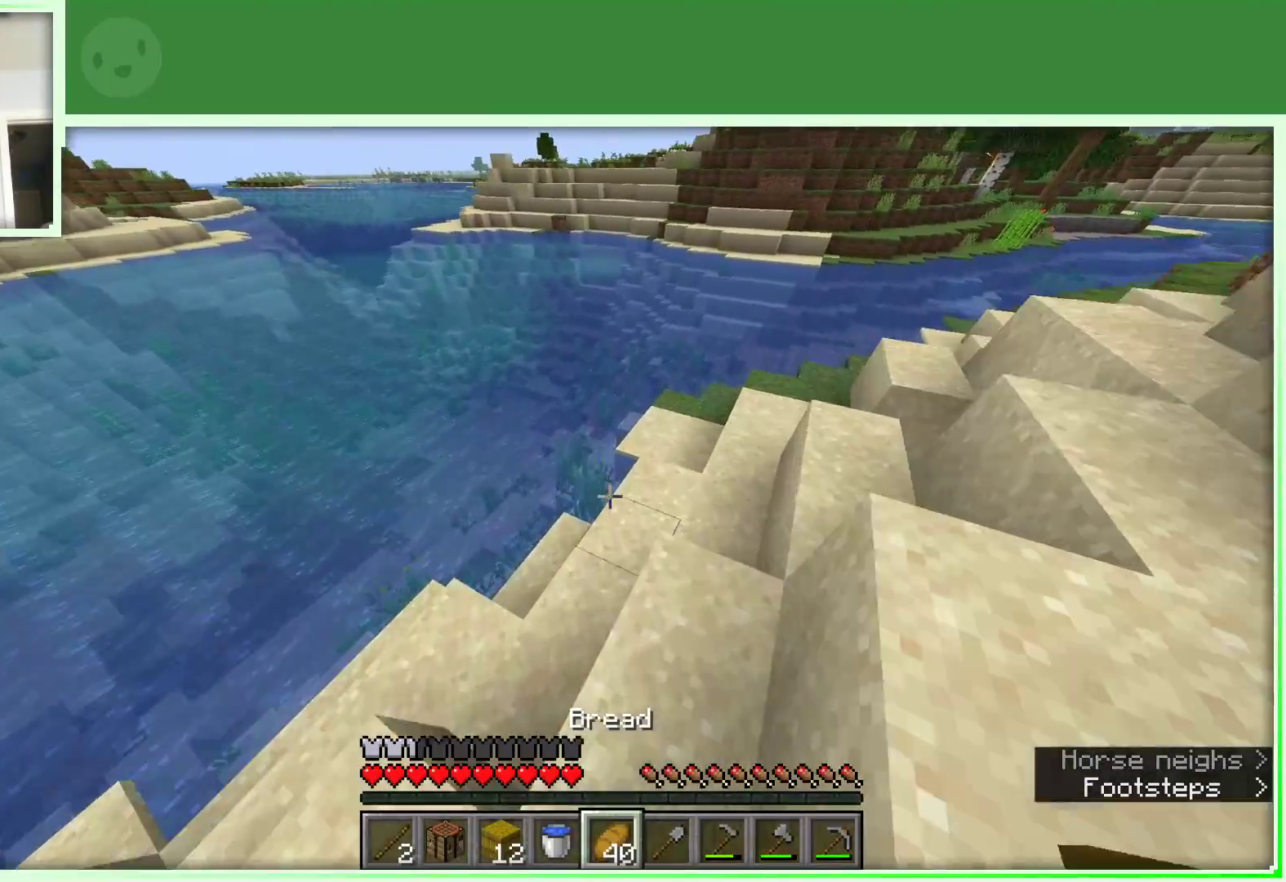
{"keys": ["w"], "mouse": [], "events": []}
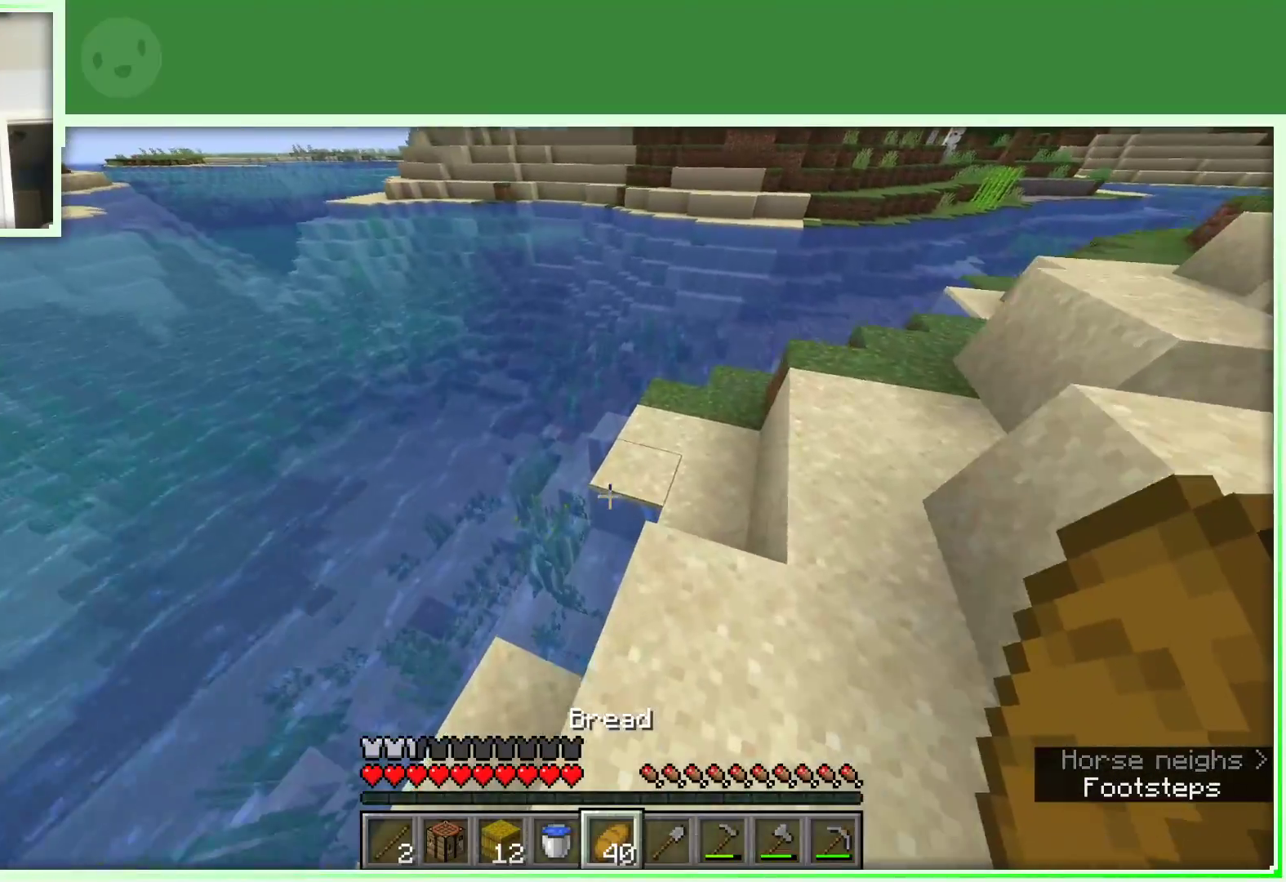
{"keys": ["w"], "mouse": [], "events": [[117, "d", "down"], [350, "d", "up"]]}
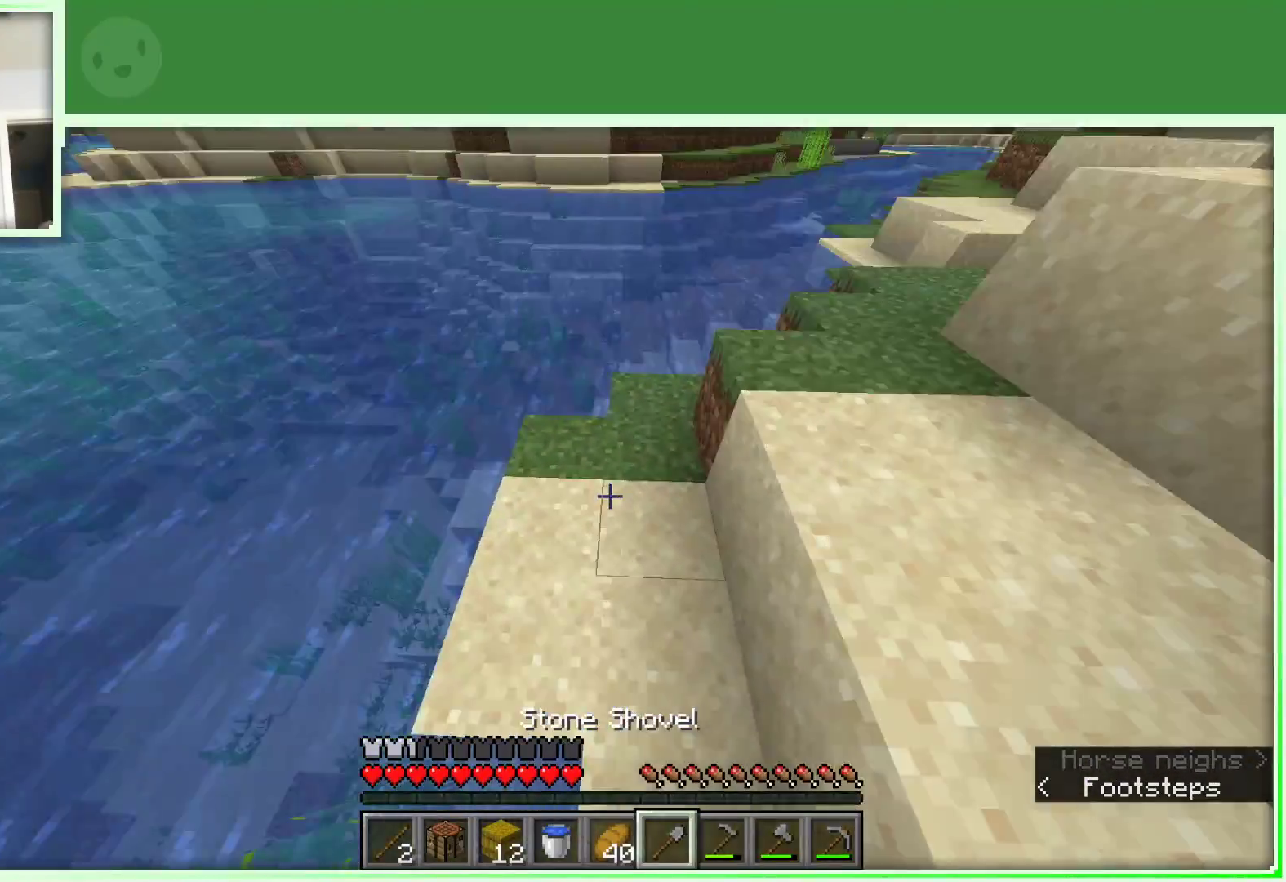
{"keys": ["w"], "mouse": [], "events": [[183, "a", "down"], [217, "a", "up"]]}
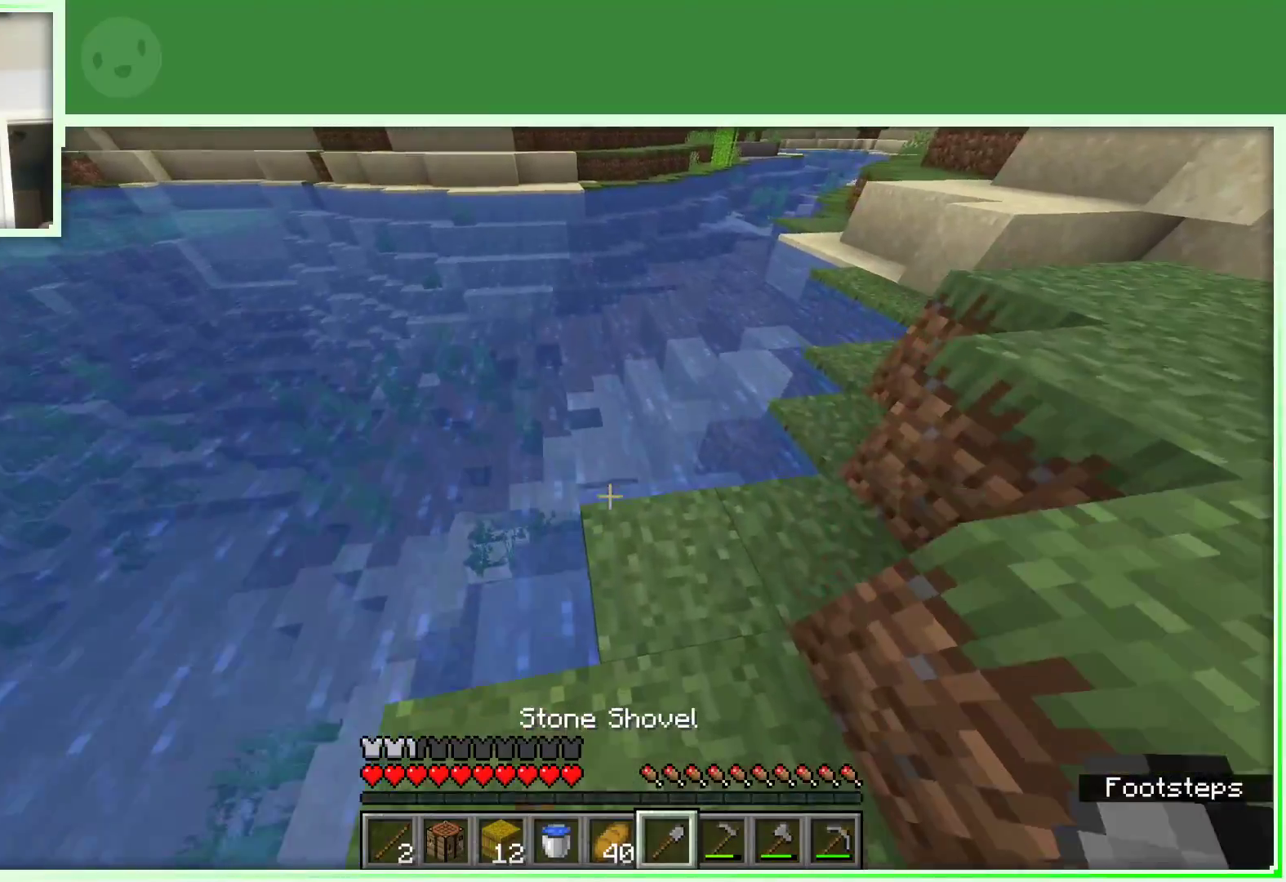
{"keys": ["space", "w"], "mouse": [], "events": [[333, "space", "down"]]}
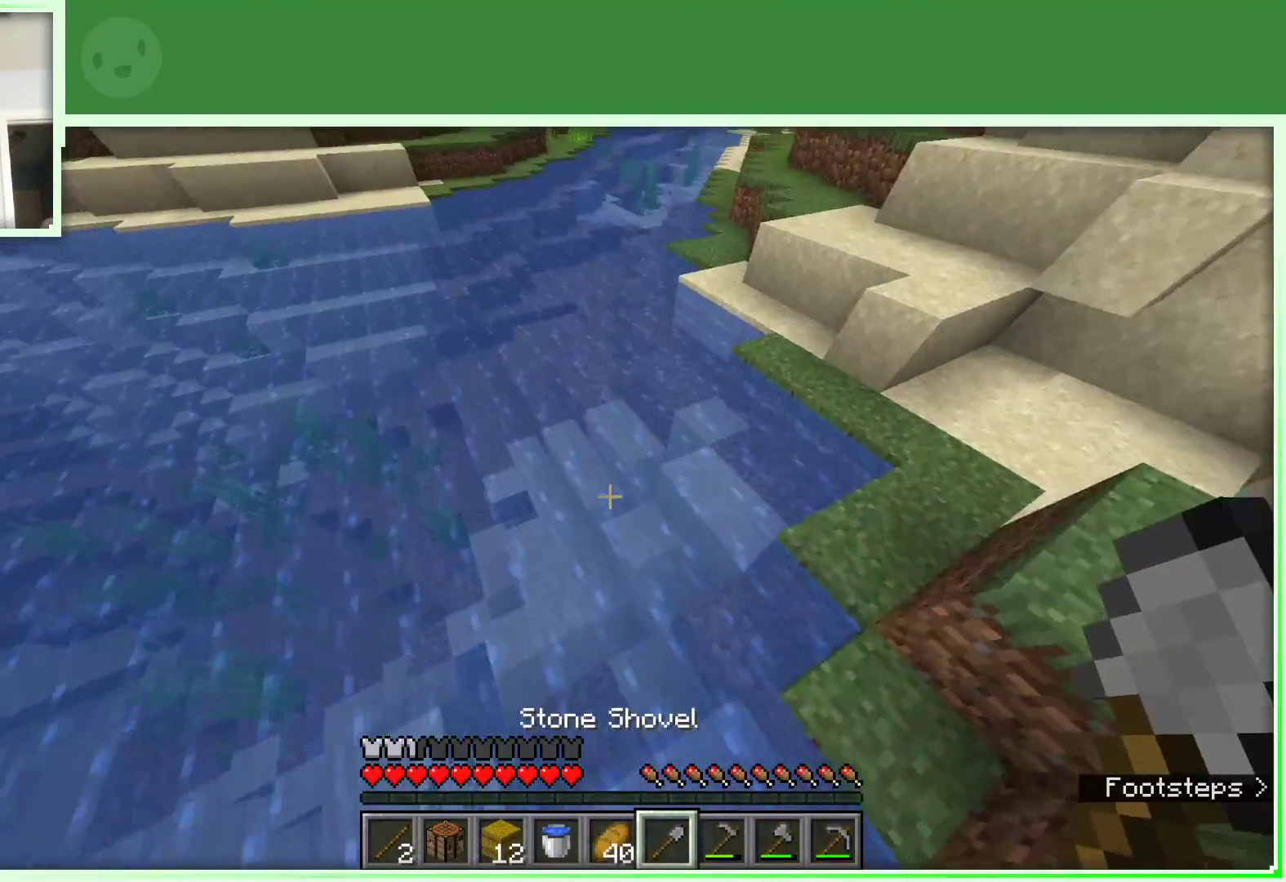
{"keys": ["a", "w"], "mouse": [], "events": [[17, "a", "down"], [117, "space", "up"]]}
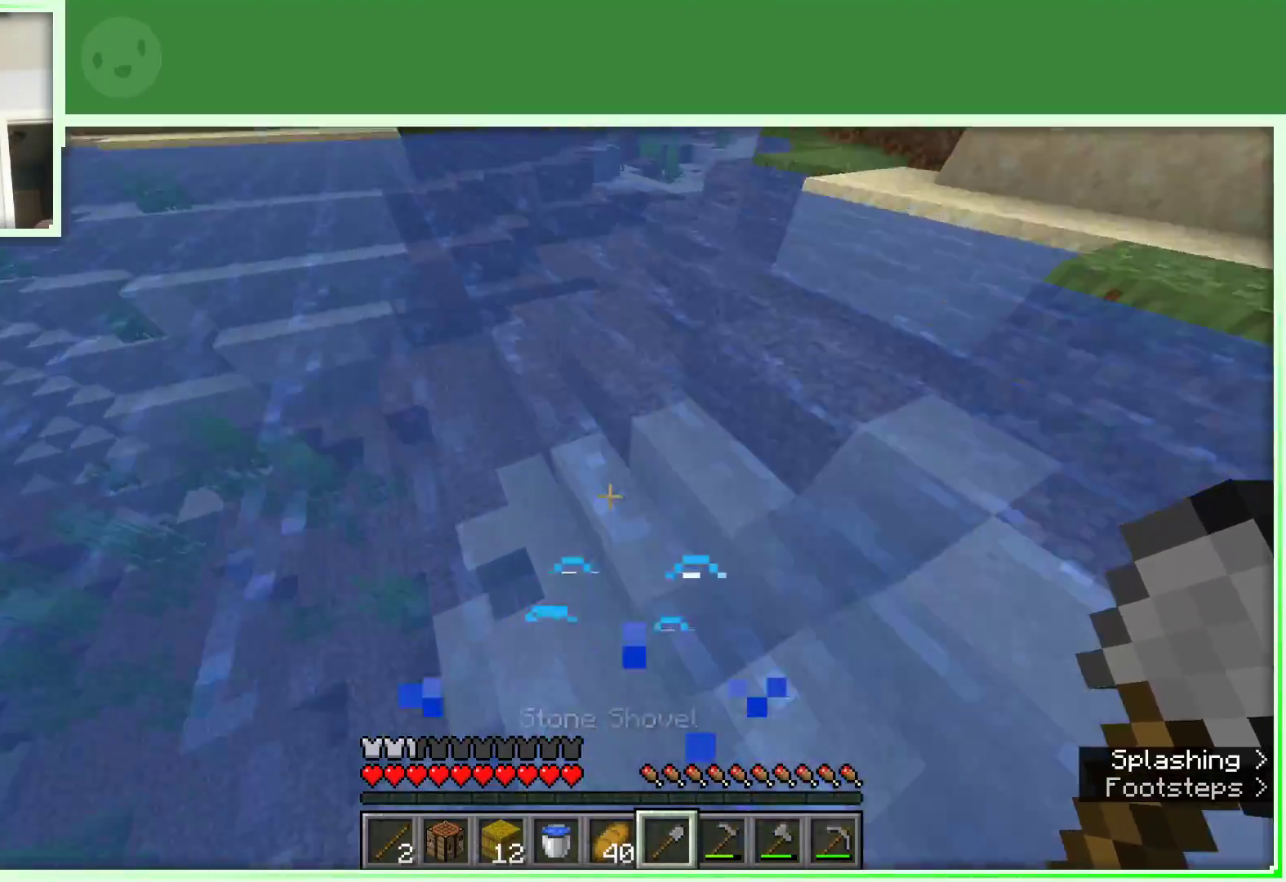
{"keys": ["w"], "mouse": [], "events": [[217, "a", "up"], [267, "w", "up"], [367, "w", "down"], [450, "w", "up"], [500, "w", "down"]]}
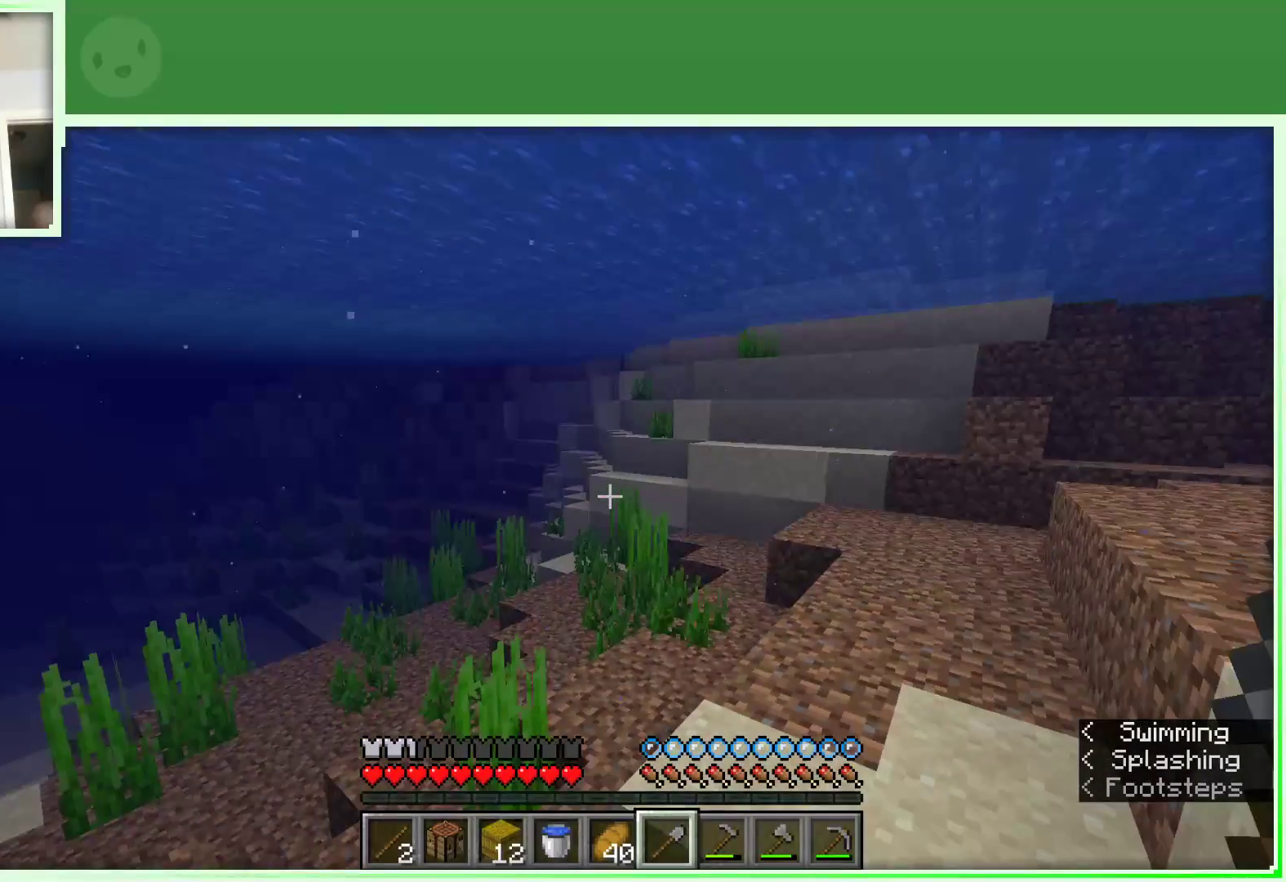
{"keys": ["w"], "mouse": [], "events": []}
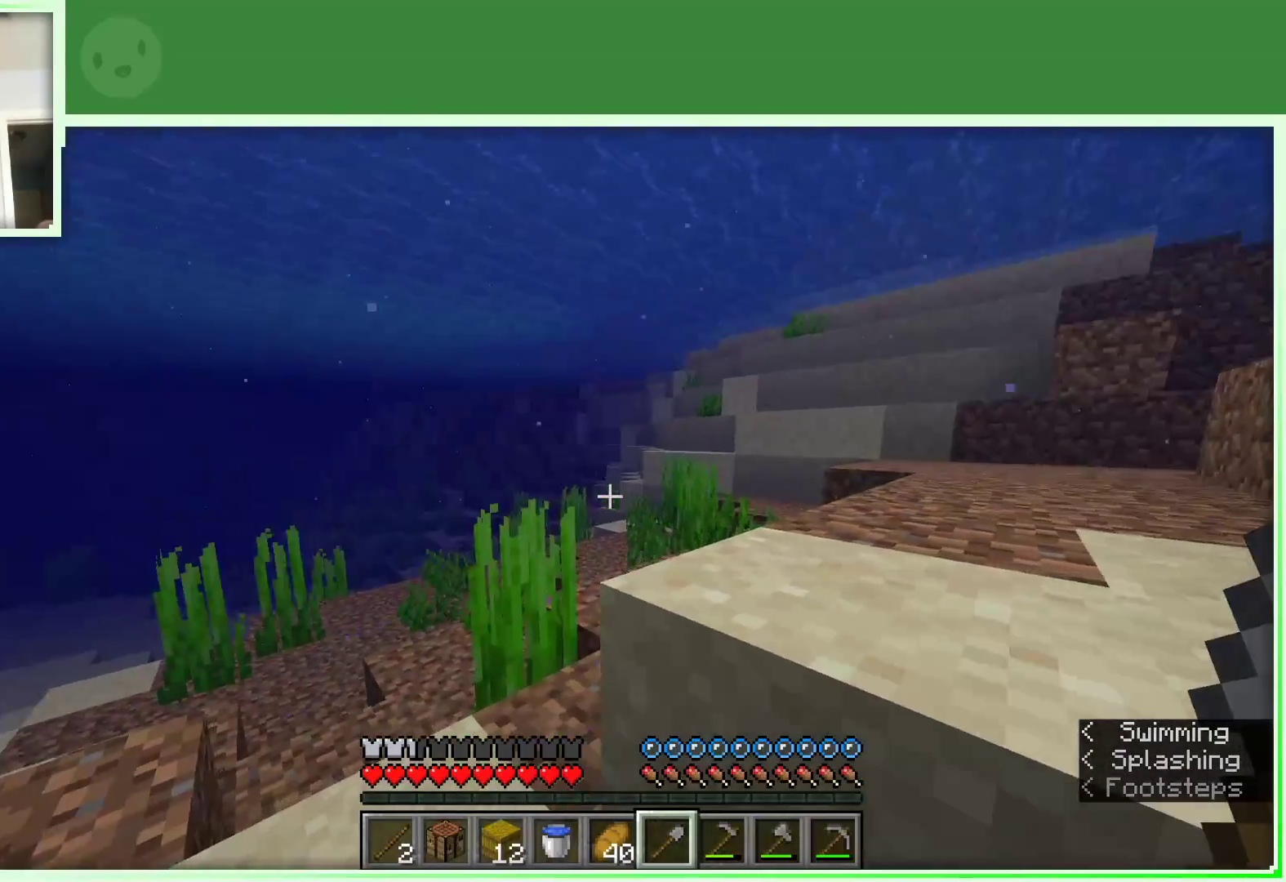
{"keys": ["w"], "mouse": [], "events": [[117, "space", "down"], [483, "space", "up"]]}
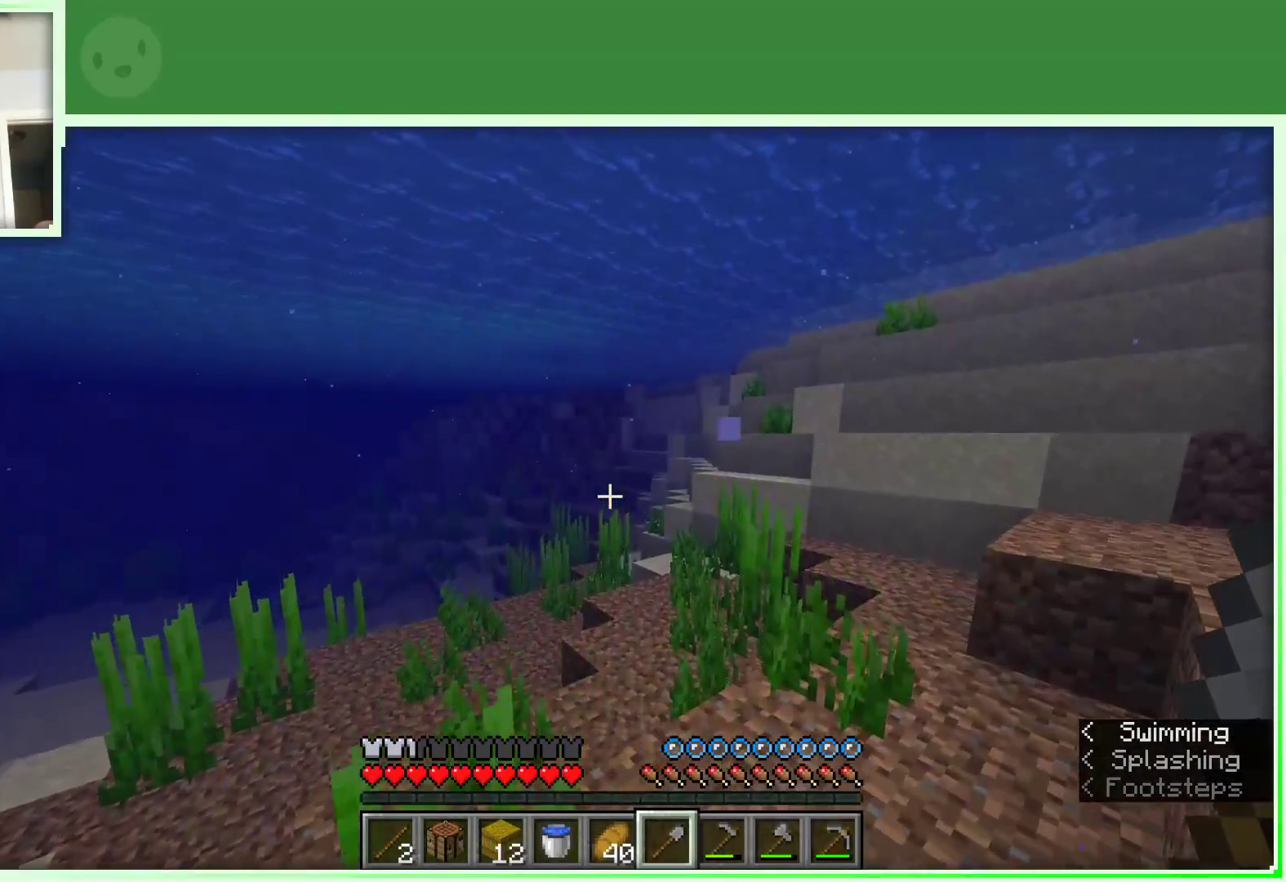
{"keys": ["w"], "mouse": [], "events": []}
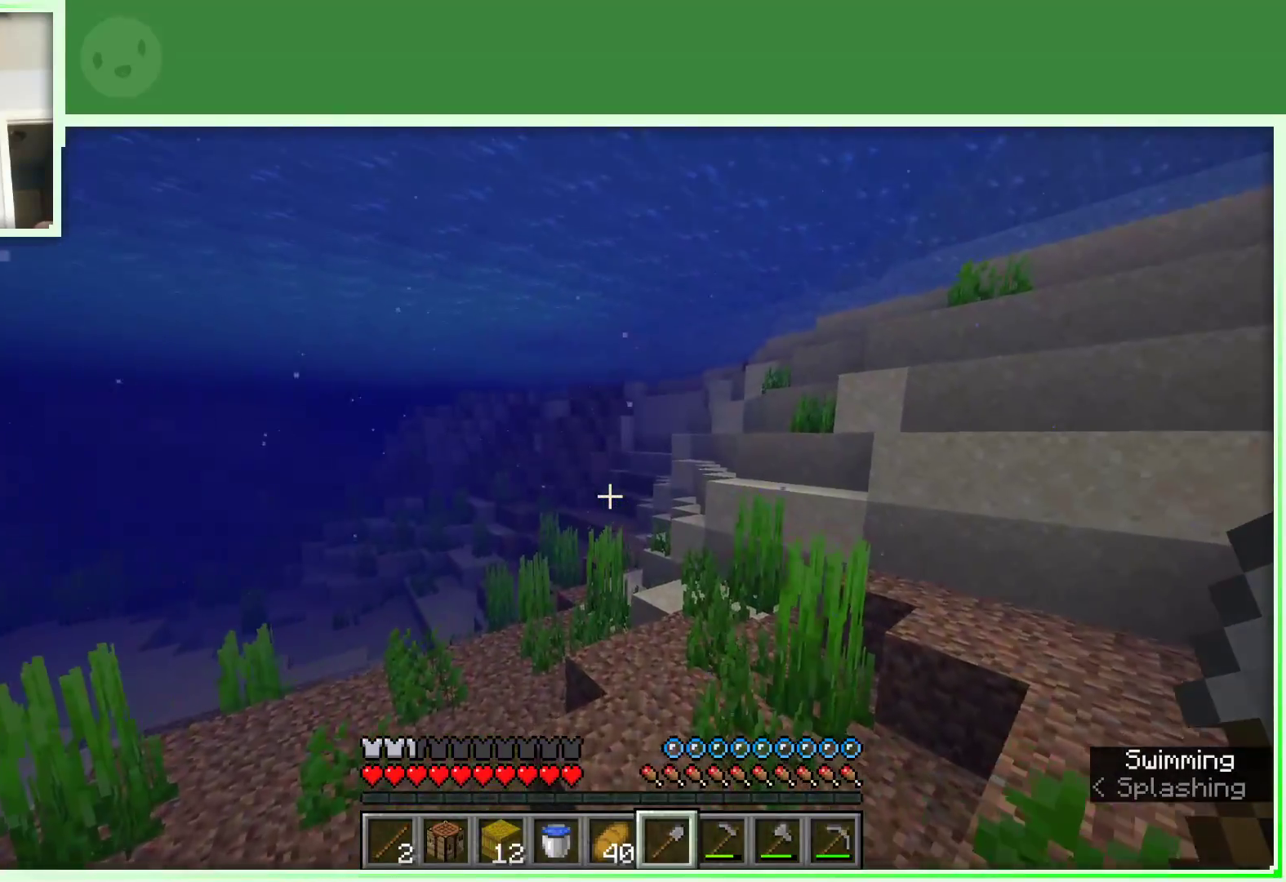
{"keys": ["a", "space", "w"], "mouse": [], "events": [[283, "a", "down"], [383, "space", "down"]]}
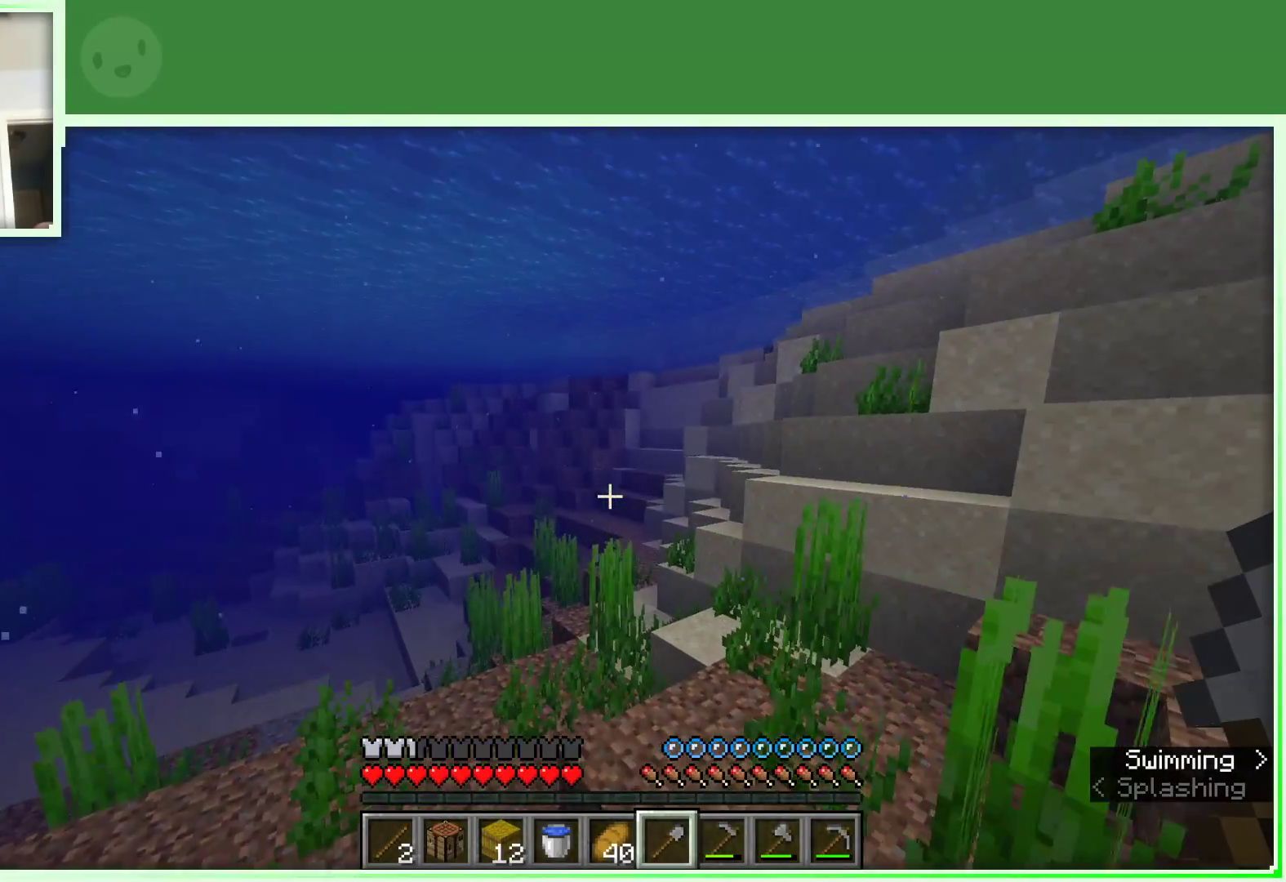
{"keys": ["space", "w"], "mouse": [], "events": [[400, "a", "up"]]}
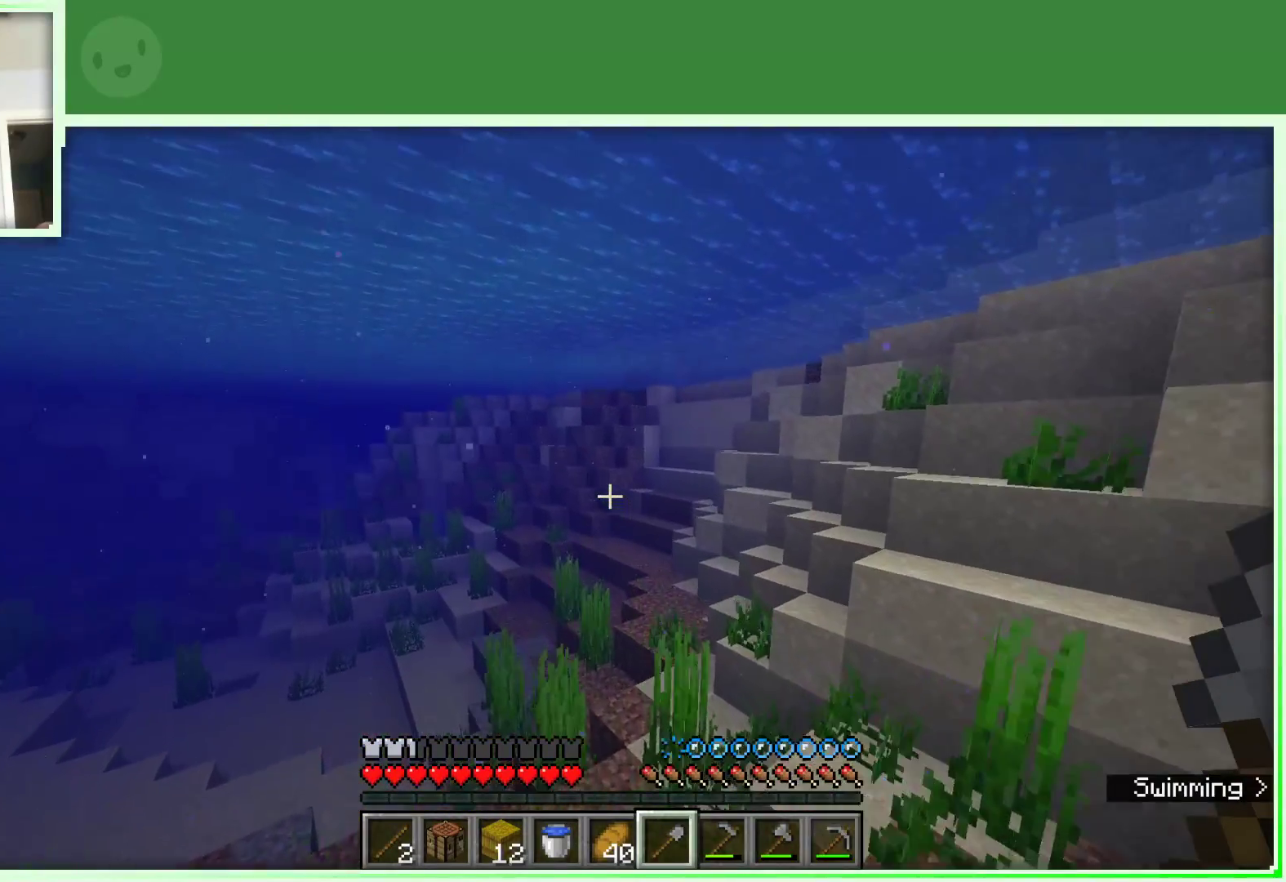
{"keys": ["space", "w"], "mouse": [], "events": []}
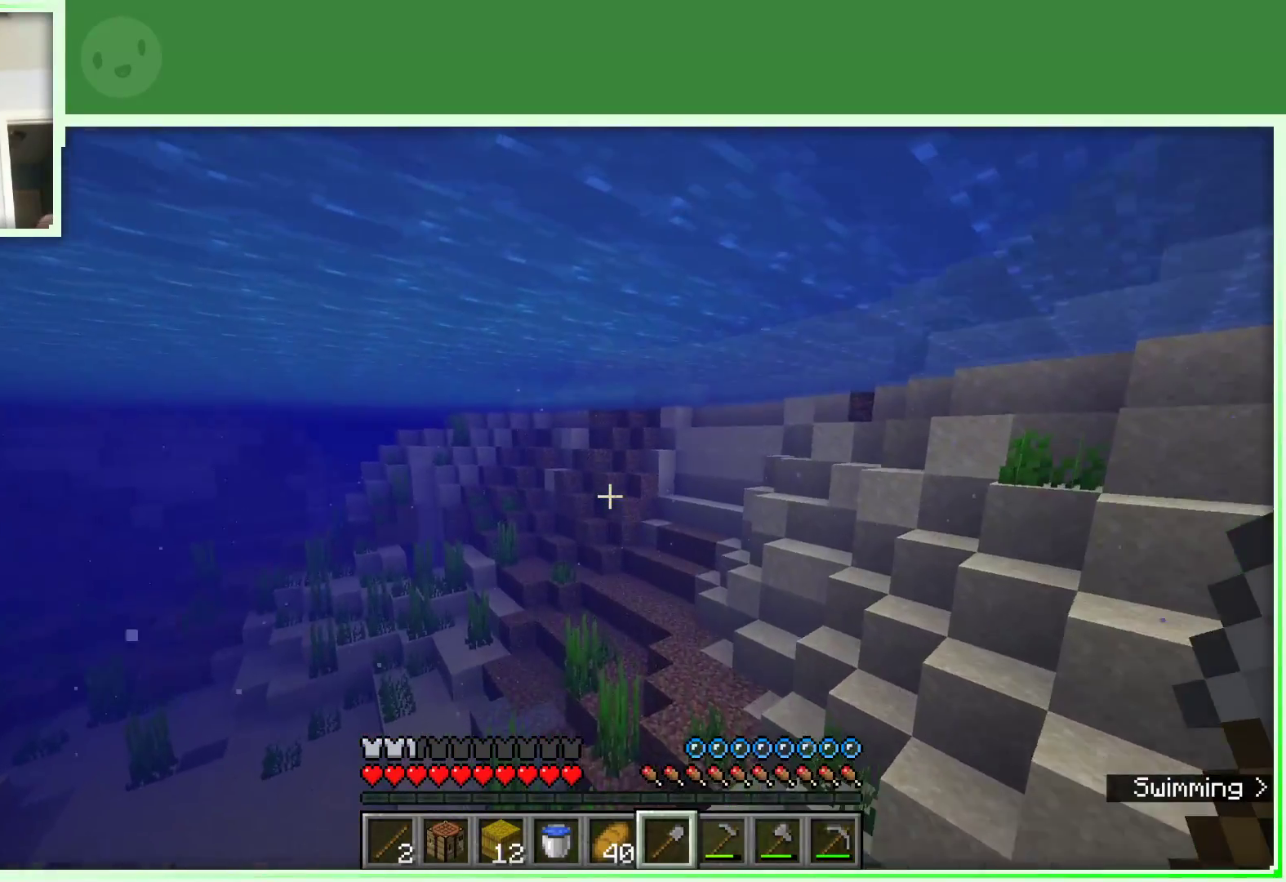
{"keys": ["d", "w"], "mouse": [], "events": [[150, "space", "up"], [383, "d", "down"]]}
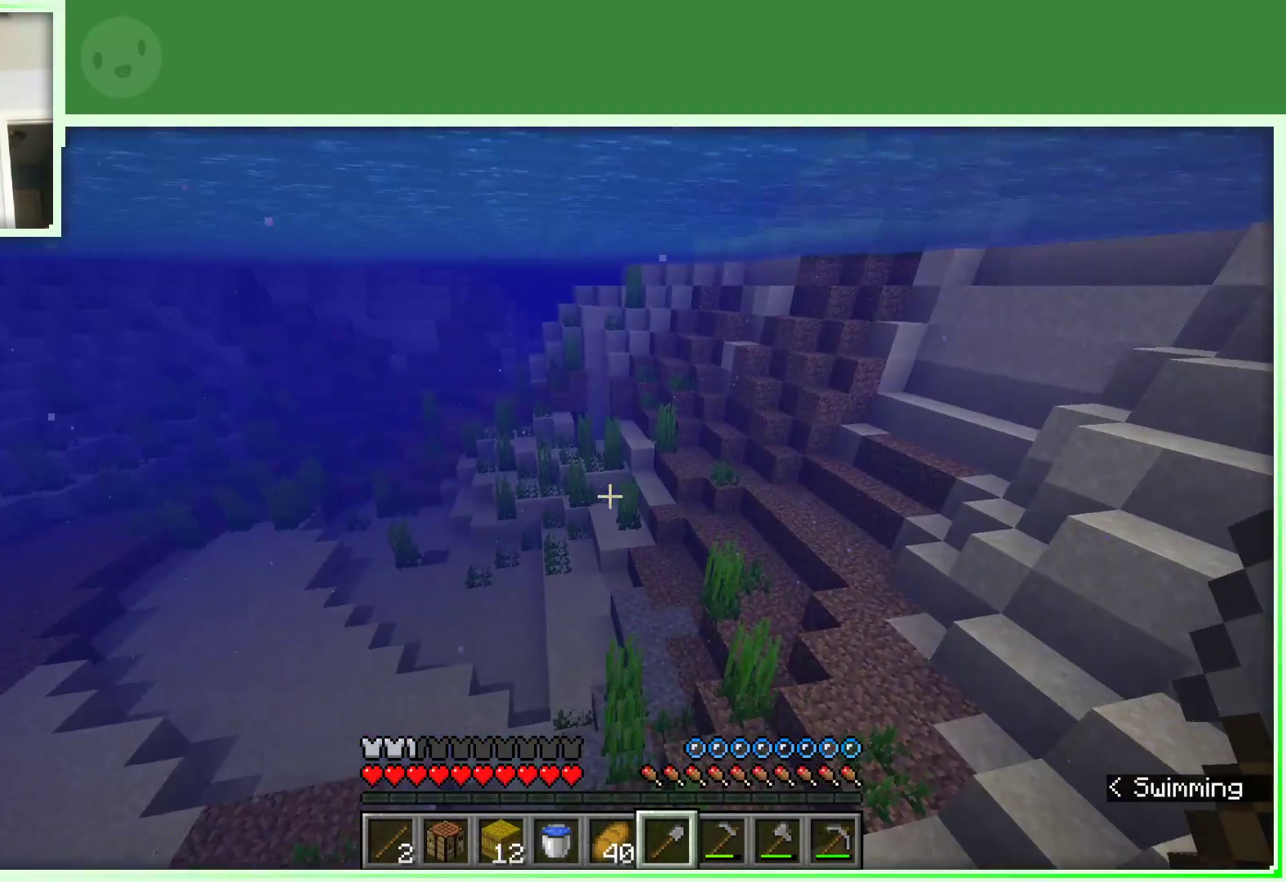
{"keys": ["w"], "mouse": [], "events": [[67, "d", "up"]]}
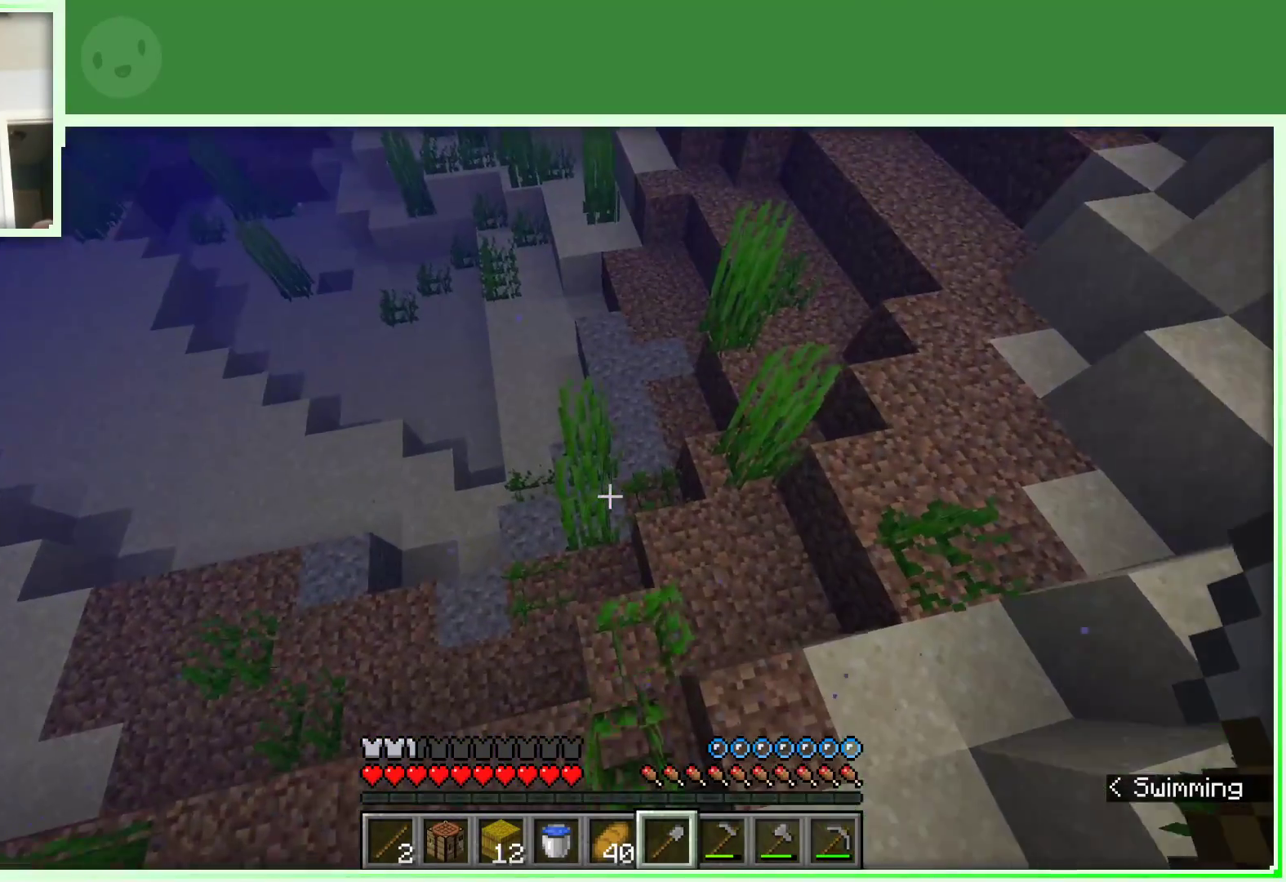
{"keys": ["w"], "mouse": [], "events": []}
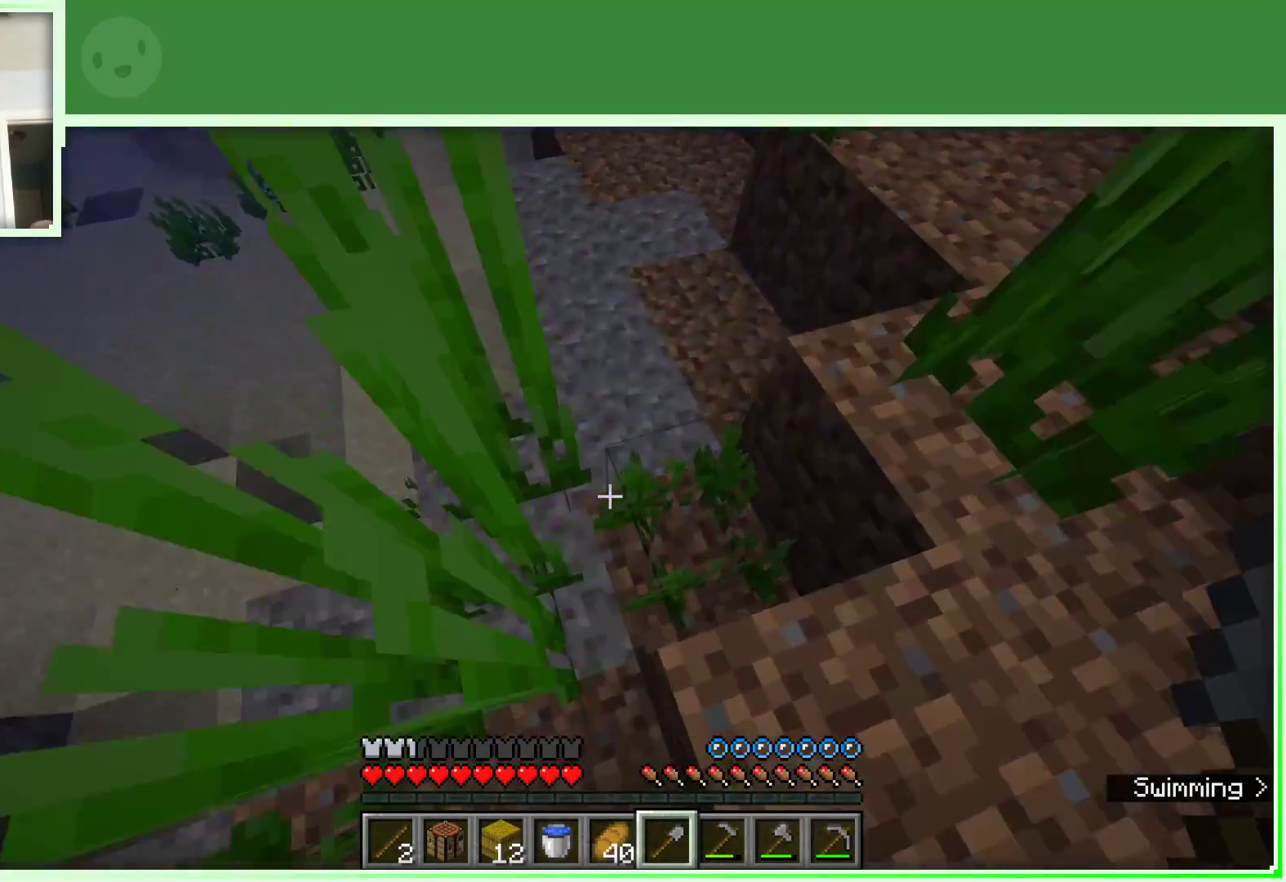
{"keys": [], "mouse": [], "events": [[433, "w", "up"]]}
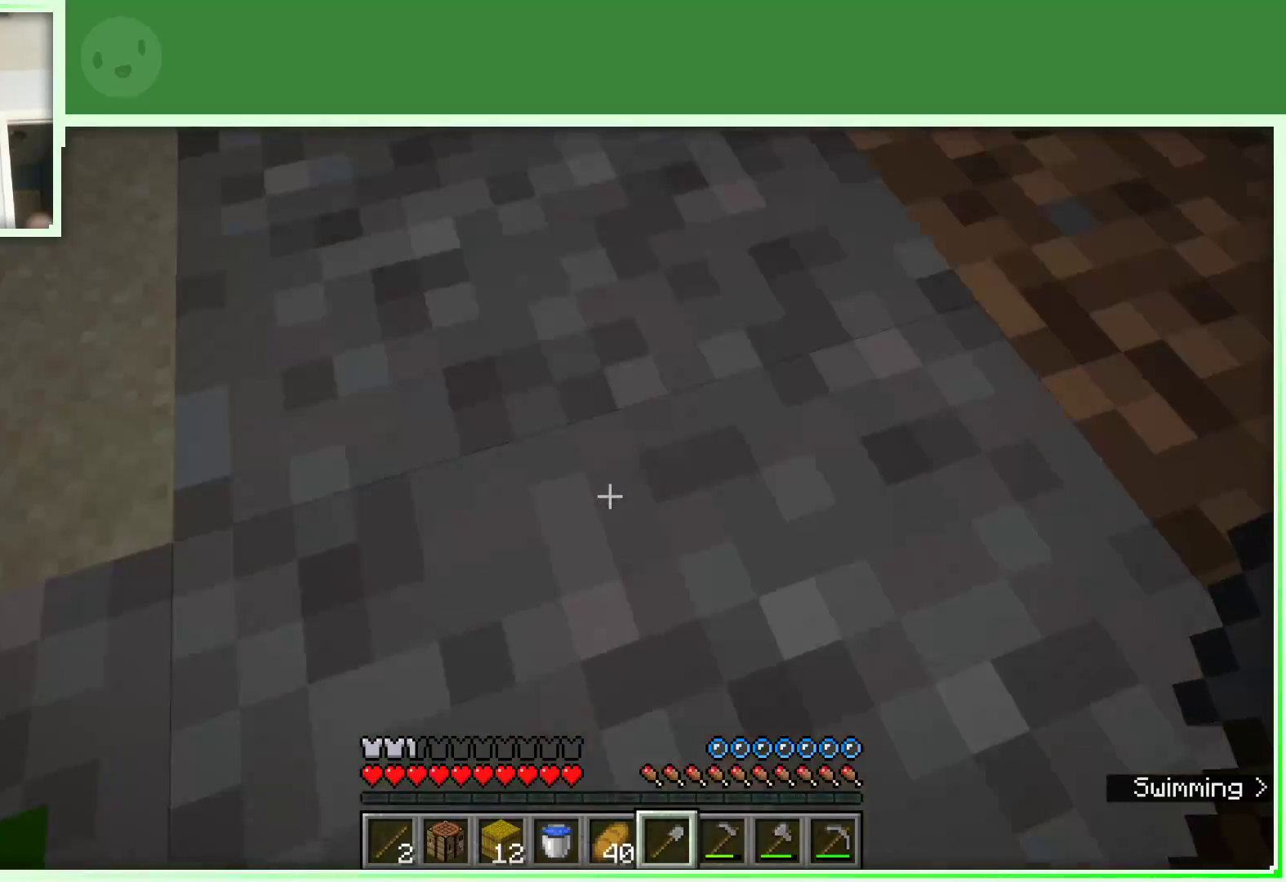
{"keys": [], "mouse": ["left"], "events": [[150, "mouse_left", "down"]]}